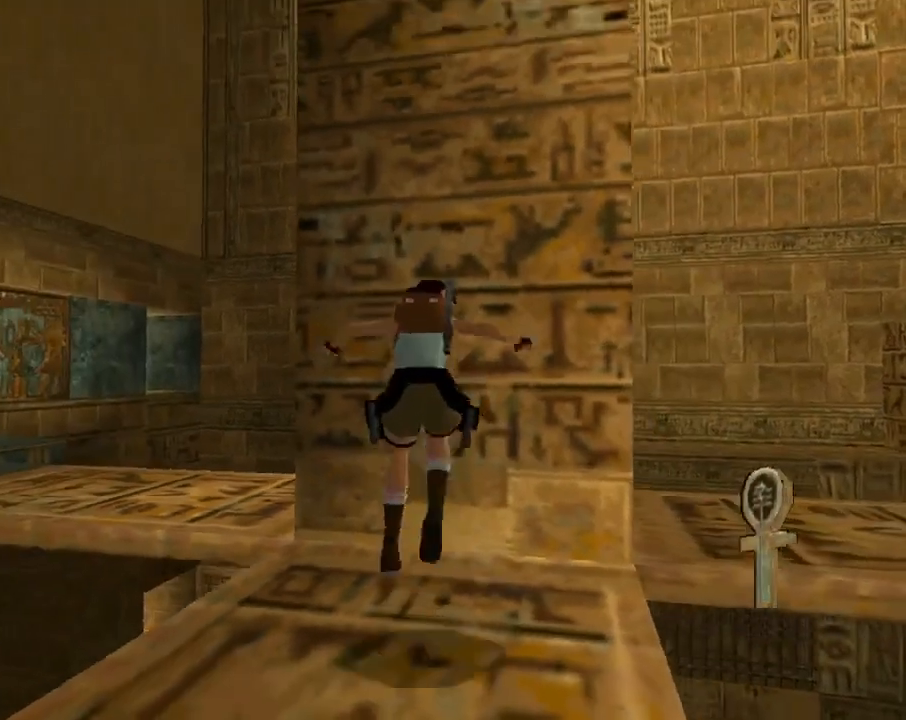
Gameplay with a controller (PlayStation layout); each line is a JSON object with the inputs held at the frame after it. "events" lists button and stick changes between this image and that frame as [ms after this image, input, new state], when the widget could be followed in between. Not read: R1 right_stick.
{"buttons": ["DPAD_DOWN", "DPAD_LEFT"], "left_stick": "center", "events": [[33, "DPAD_LEFT", "down"], [300, "DPAD_LEFT", "up"], [467, "DPAD_LEFT", "down"]]}
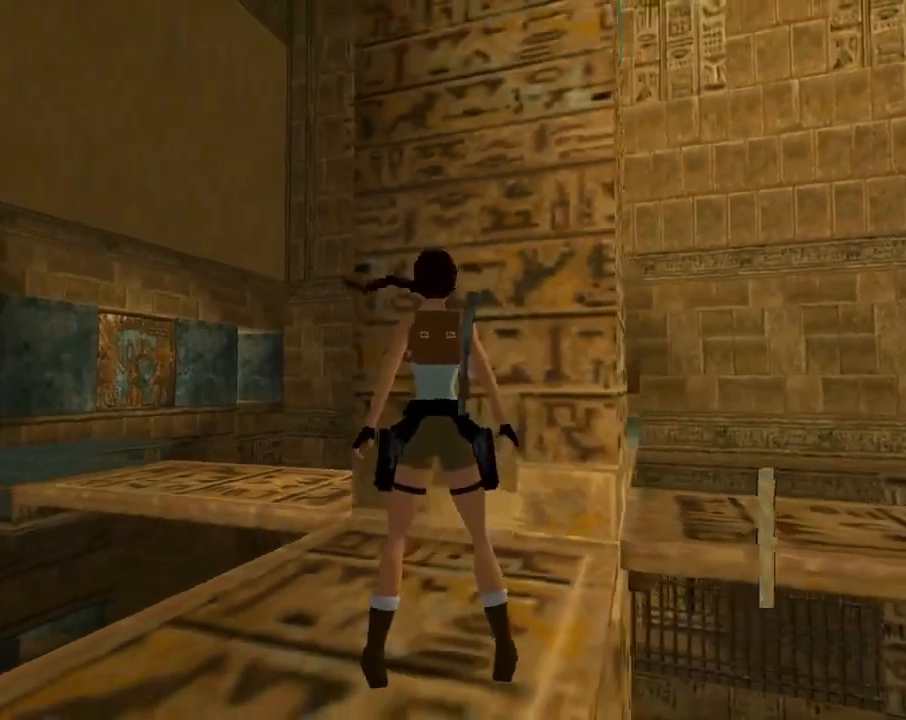
{"buttons": ["DPAD_DOWN", "DPAD_LEFT"], "left_stick": "center", "events": []}
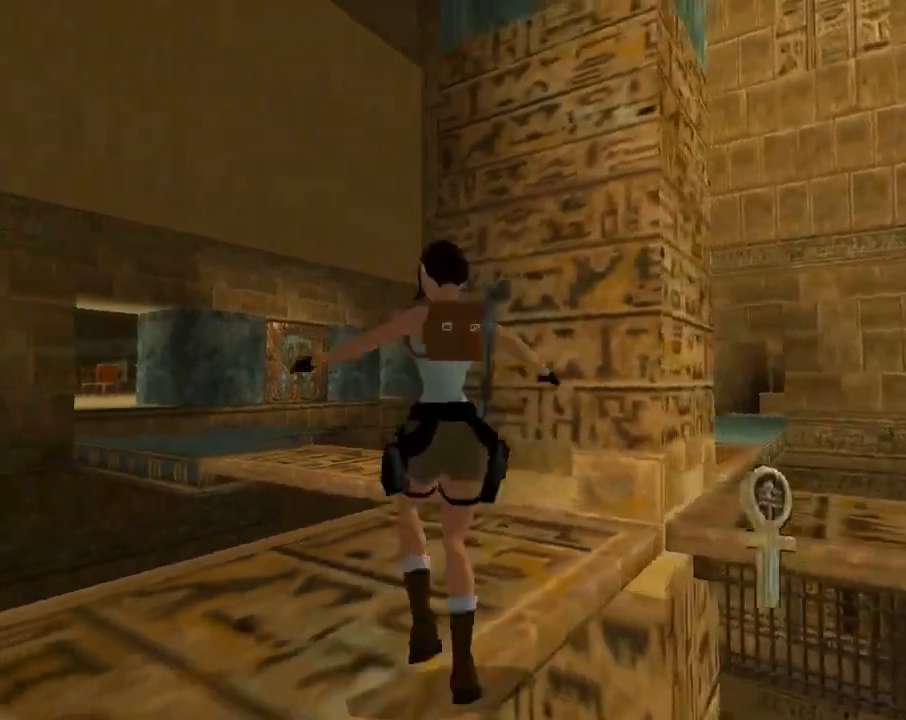
{"buttons": ["DPAD_DOWN"], "left_stick": "center", "events": [[433, "DPAD_LEFT", "up"]]}
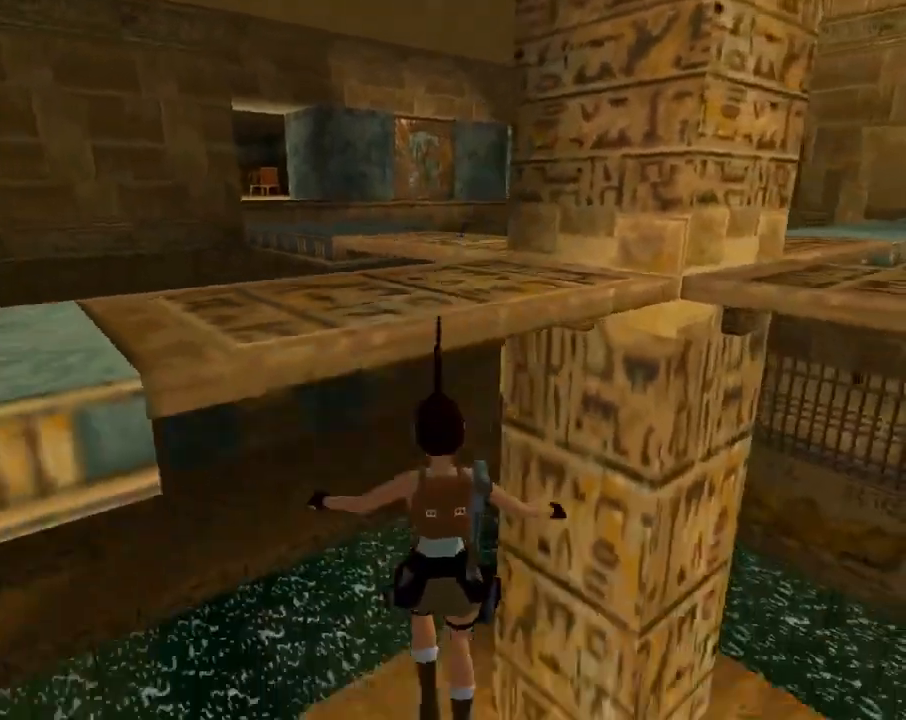
{"buttons": ["DPAD_DOWN"], "left_stick": "center", "events": [[100, "CROSS", "down"], [200, "CROSS", "up"]]}
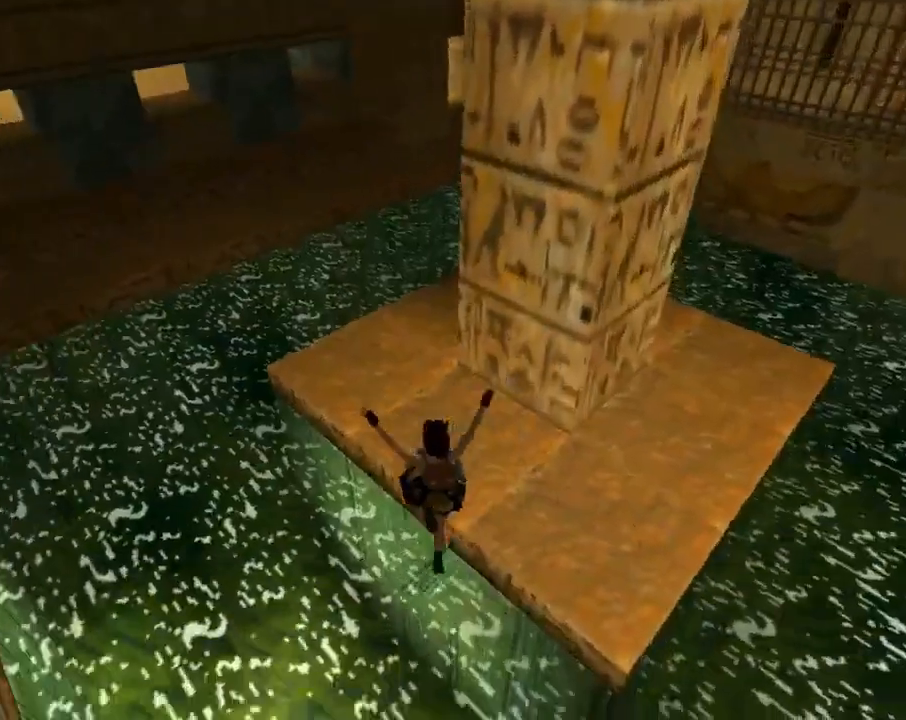
{"buttons": ["DPAD_DOWN", "DPAD_LEFT"], "left_stick": "center", "events": [[500, "DPAD_LEFT", "down"]]}
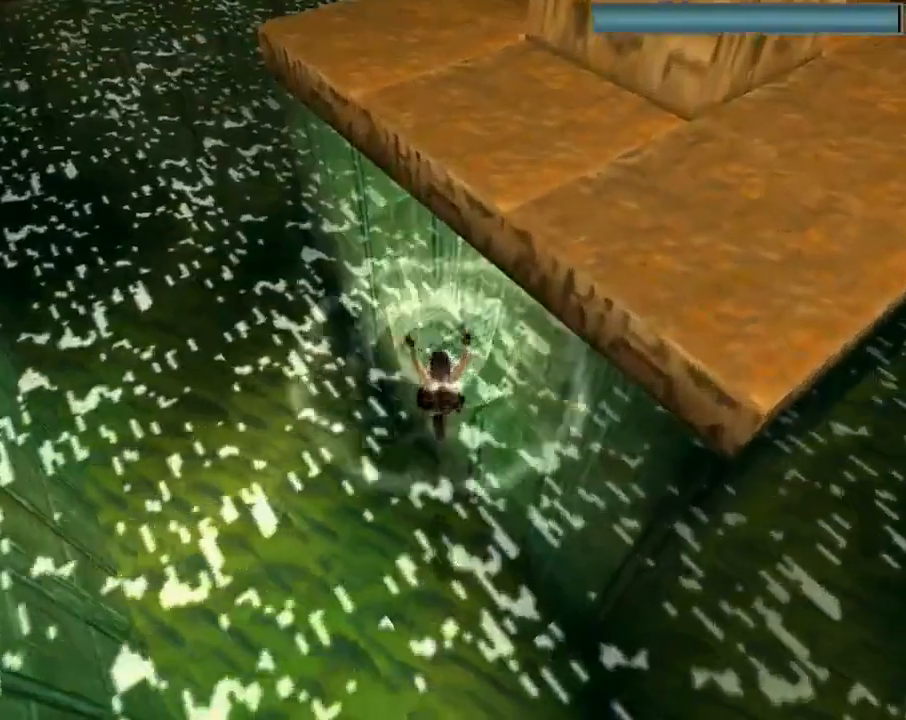
{"buttons": ["DPAD_DOWN", "DPAD_LEFT"], "left_stick": "center", "events": []}
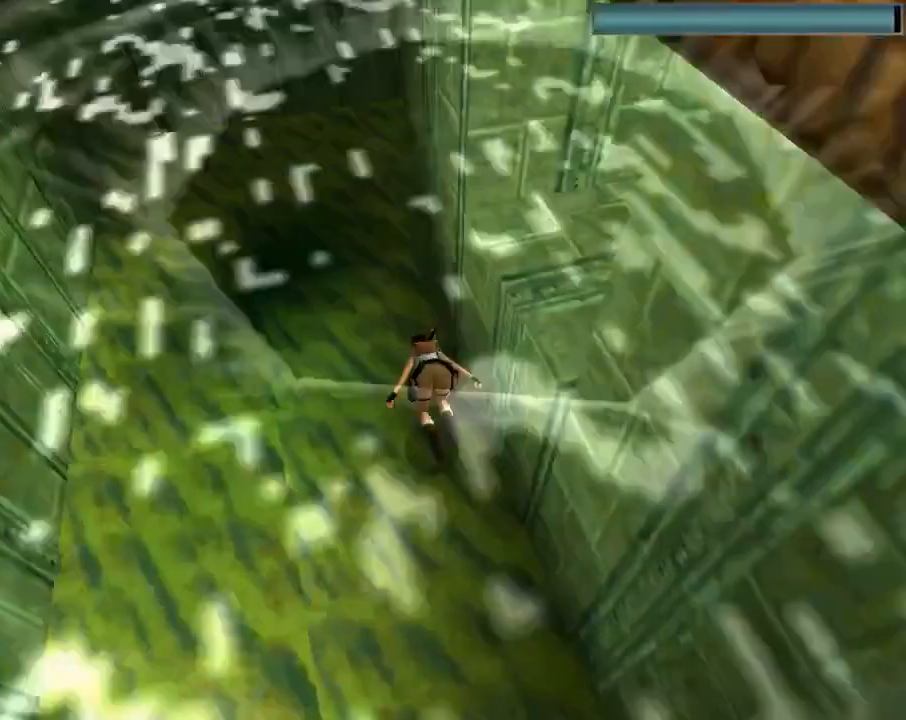
{"buttons": ["SQUARE", "DPAD_DOWN", "DPAD_LEFT"], "left_stick": "center", "events": [[500, "SQUARE", "down"]]}
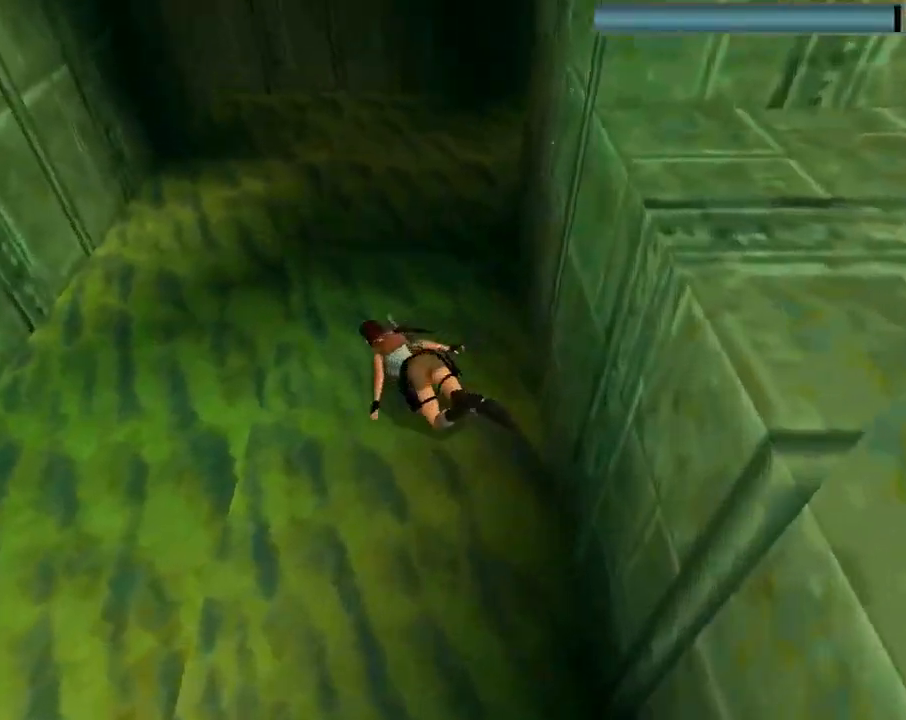
{"buttons": ["SQUARE", "DPAD_DOWN", "DPAD_LEFT"], "left_stick": "center", "events": []}
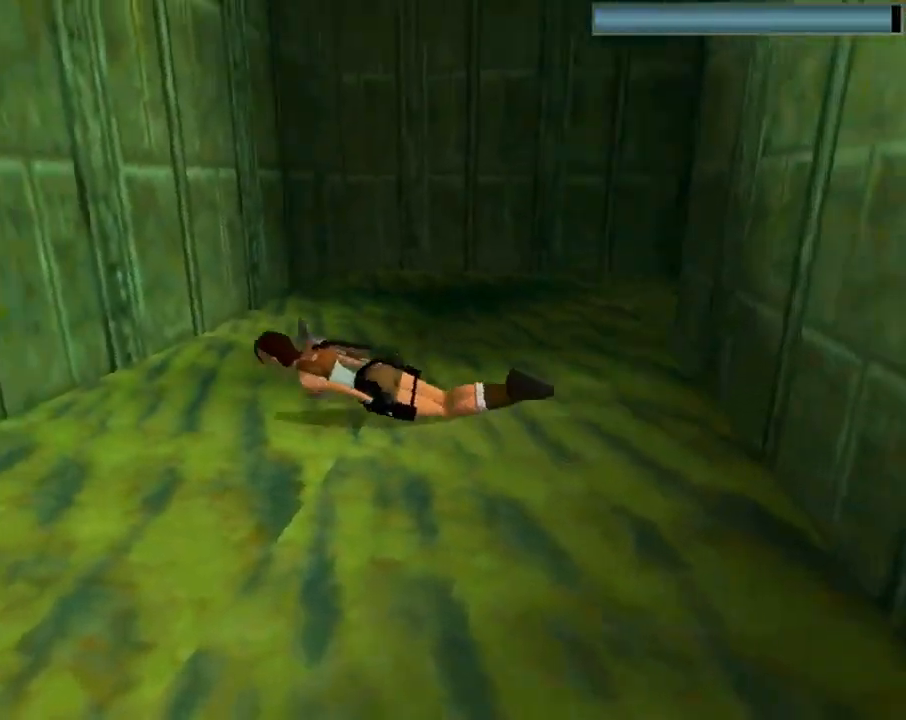
{"buttons": ["SQUARE", "DPAD_LEFT"], "left_stick": "center", "events": [[300, "DPAD_DOWN", "up"]]}
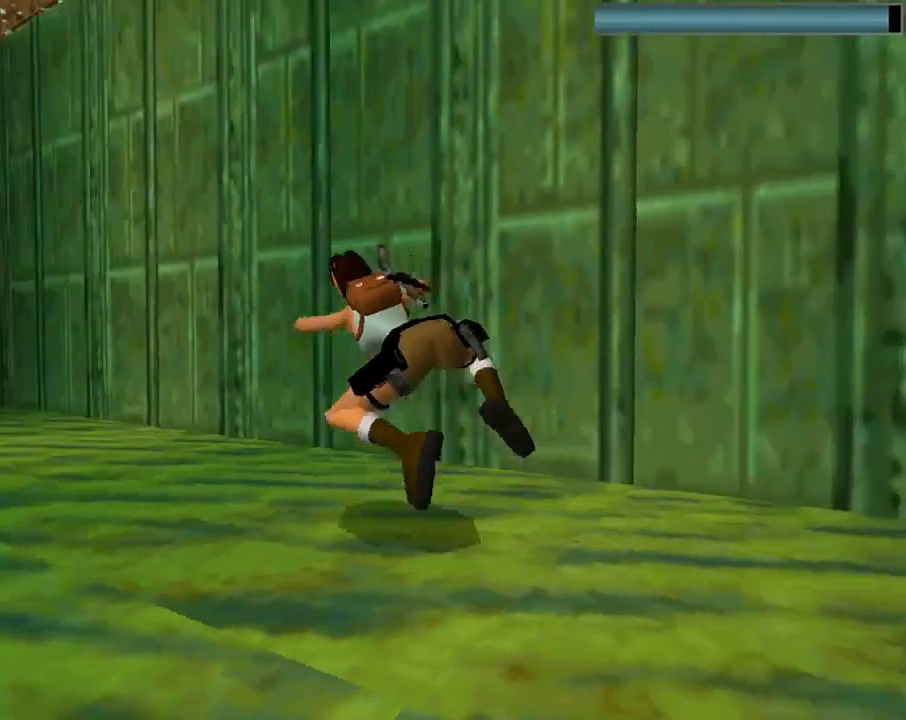
{"buttons": ["SQUARE", "DPAD_UP"], "left_stick": "center", "events": [[133, "DPAD_UP", "down"], [400, "DPAD_LEFT", "up"]]}
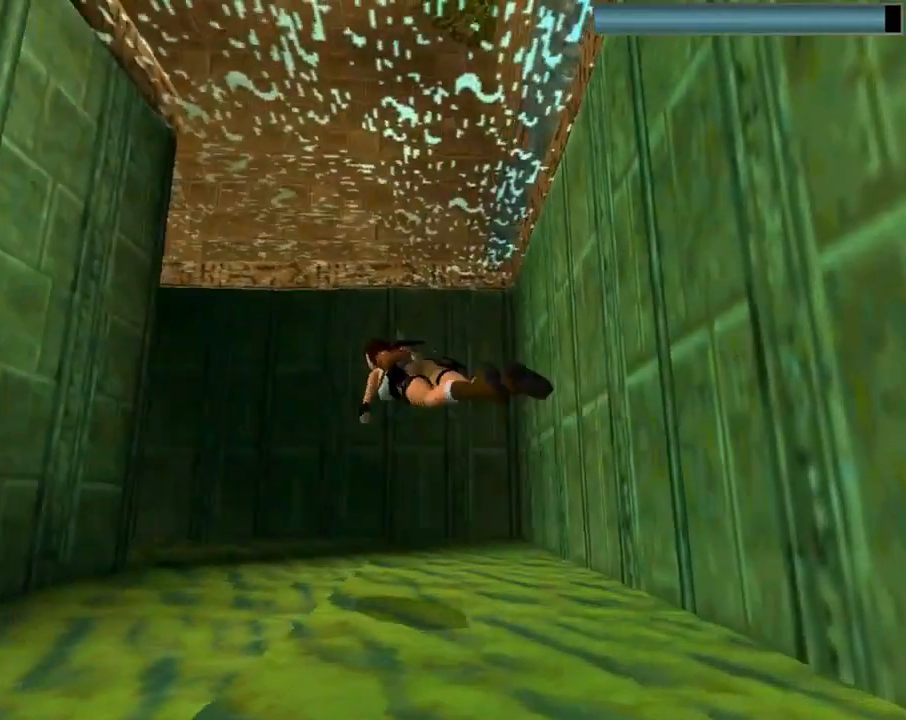
{"buttons": ["SQUARE"], "left_stick": "center", "events": [[100, "DPAD_UP", "up"], [167, "DPAD_UP", "down"], [267, "DPAD_LEFT", "down"], [400, "DPAD_LEFT", "up"], [433, "DPAD_UP", "up"]]}
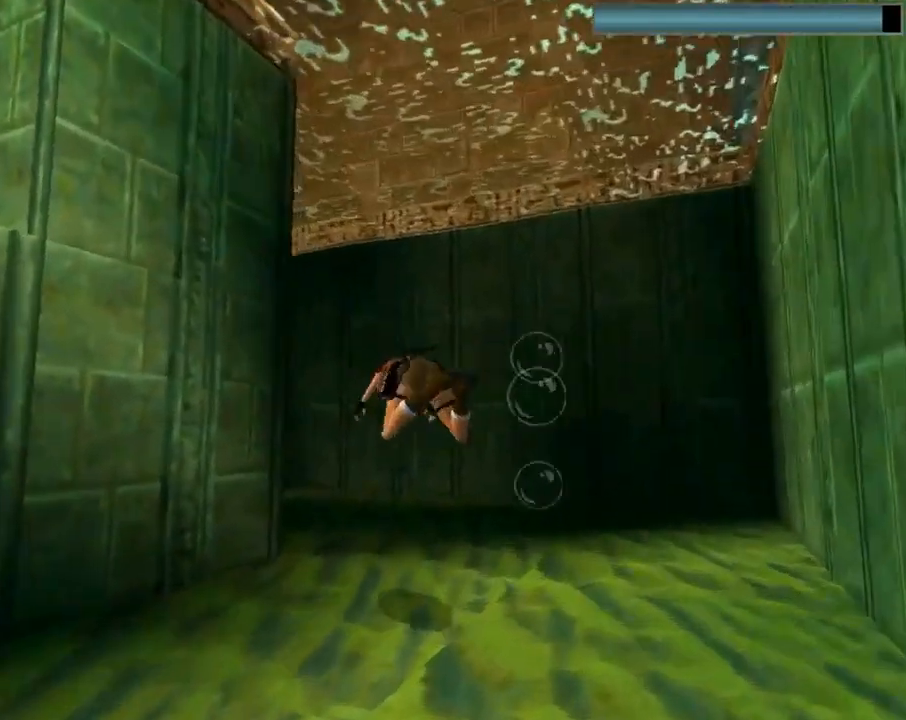
{"buttons": ["SQUARE", "DPAD_UP"], "left_stick": "center", "events": [[467, "DPAD_UP", "down"]]}
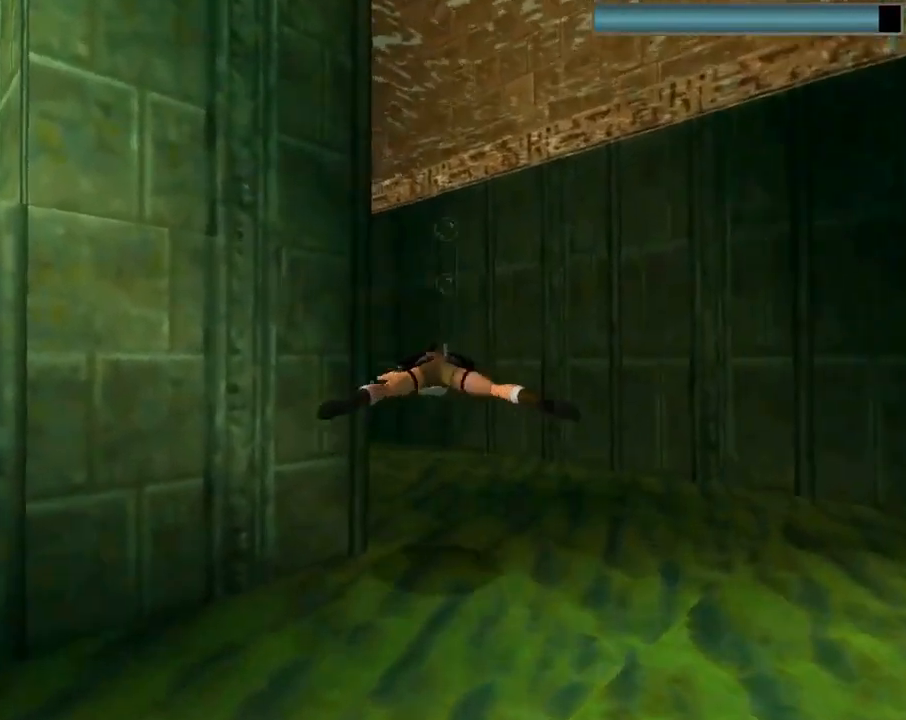
{"buttons": ["SQUARE", "DPAD_LEFT"], "left_stick": "center", "events": [[100, "DPAD_UP", "up"], [333, "DPAD_LEFT", "down"]]}
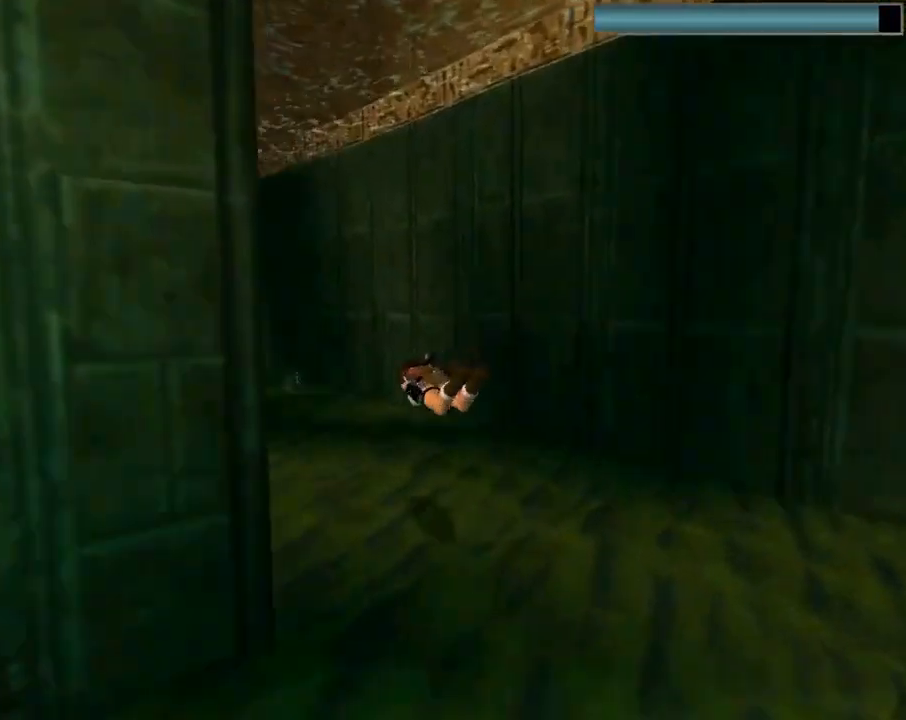
{"buttons": ["SQUARE"], "left_stick": "center", "events": [[133, "DPAD_DOWN", "down"], [167, "DPAD_LEFT", "up"], [300, "DPAD_DOWN", "up"]]}
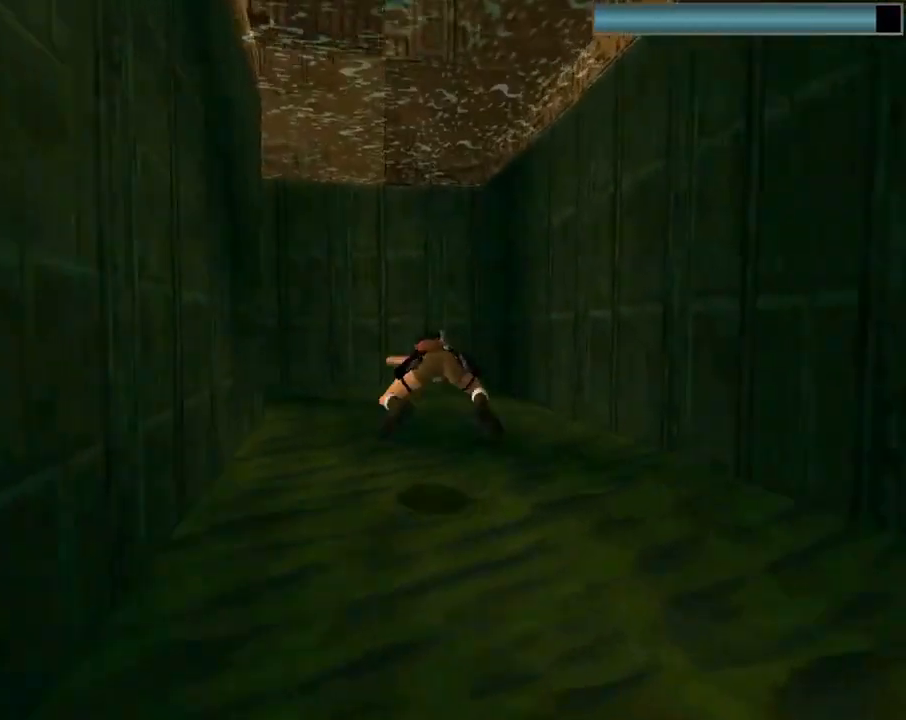
{"buttons": ["SQUARE", "DPAD_LEFT"], "left_stick": "center", "events": [[433, "DPAD_LEFT", "down"]]}
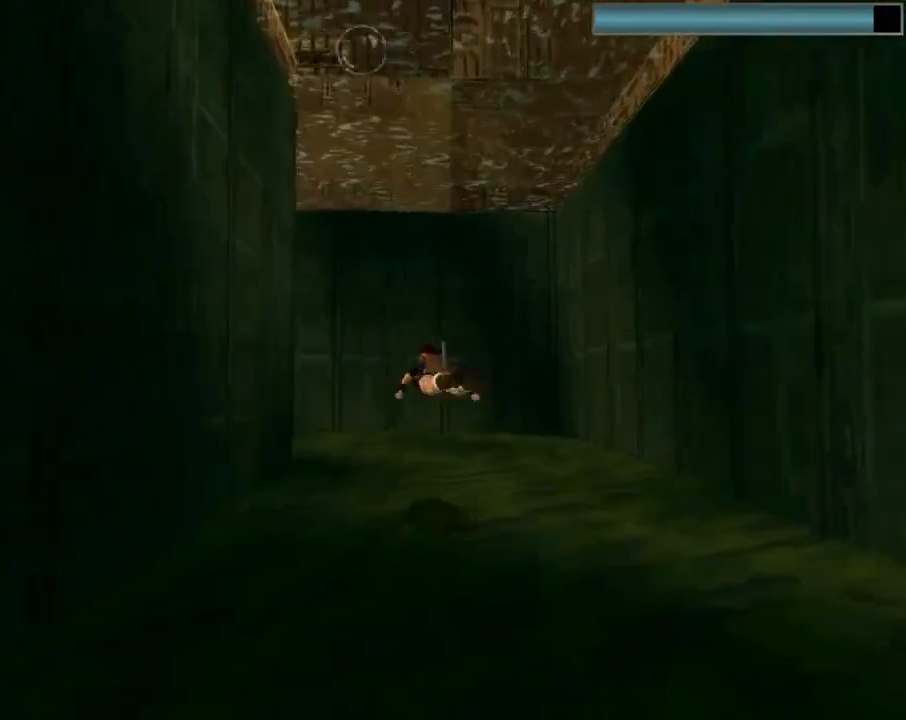
{"buttons": ["SQUARE"], "left_stick": "center", "events": [[33, "DPAD_LEFT", "up"]]}
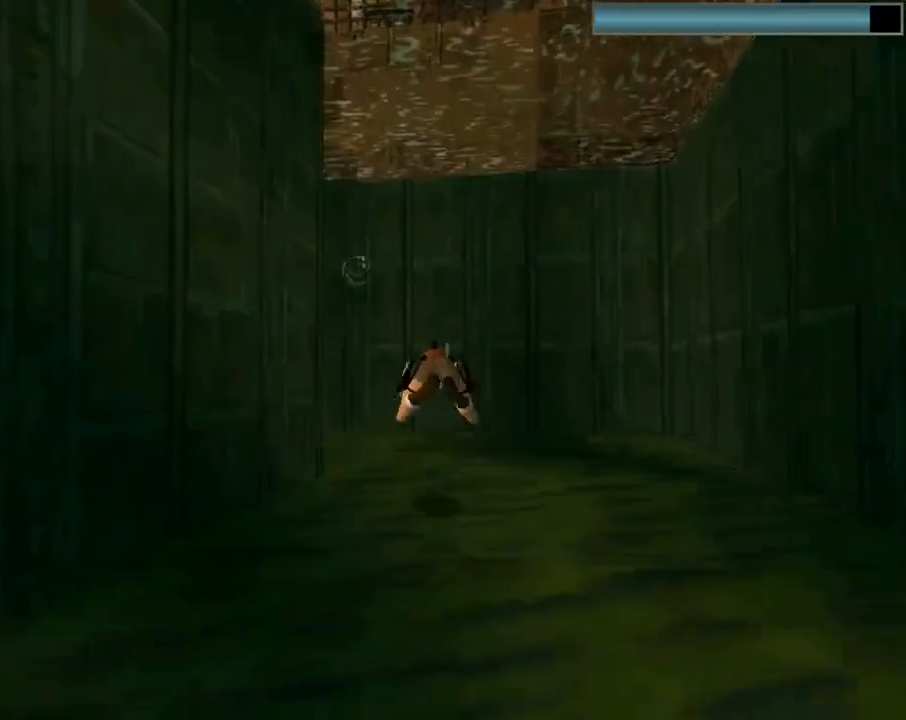
{"buttons": ["SQUARE", "DPAD_LEFT"], "left_stick": "center", "events": [[400, "DPAD_LEFT", "down"]]}
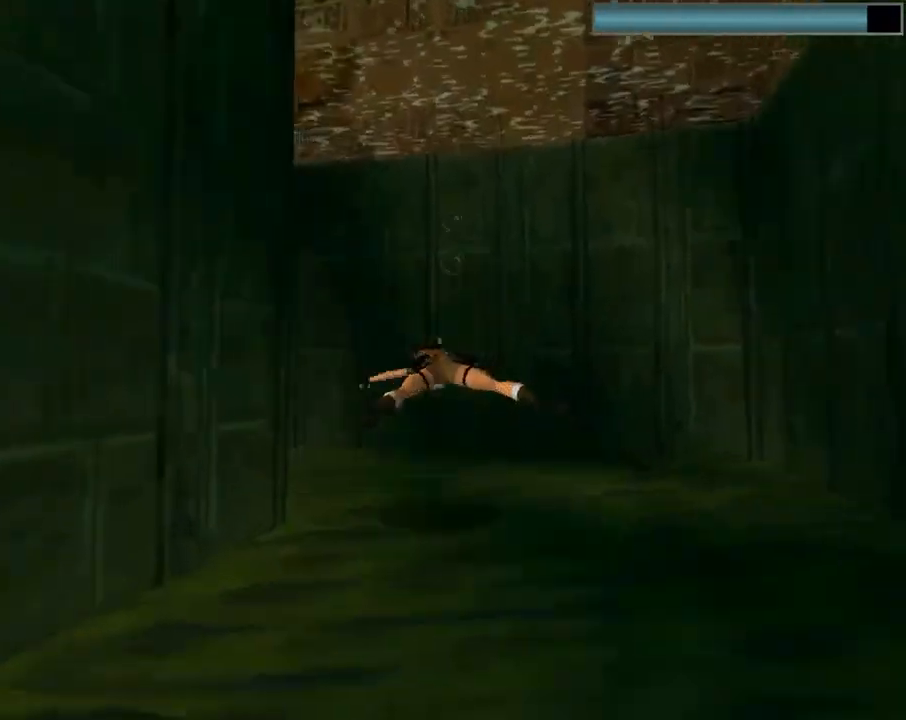
{"buttons": ["CROSS"], "left_stick": "center", "events": [[133, "DPAD_UP", "down"], [267, "SQUARE", "up"], [400, "CROSS", "down"], [500, "DPAD_LEFT", "up"], [500, "DPAD_UP", "up"]]}
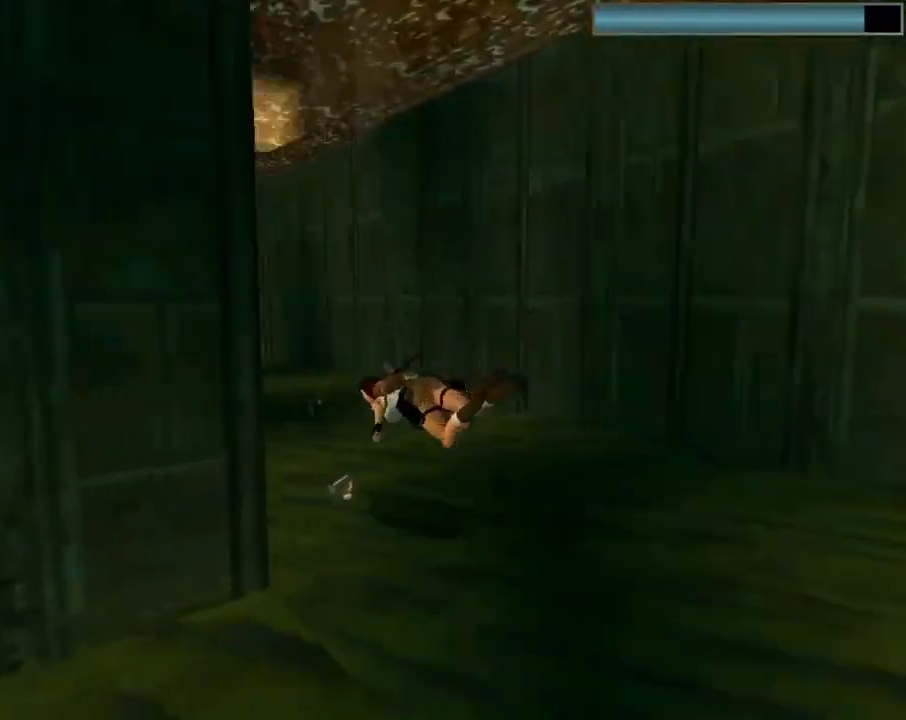
{"buttons": ["CROSS"], "left_stick": "center", "events": []}
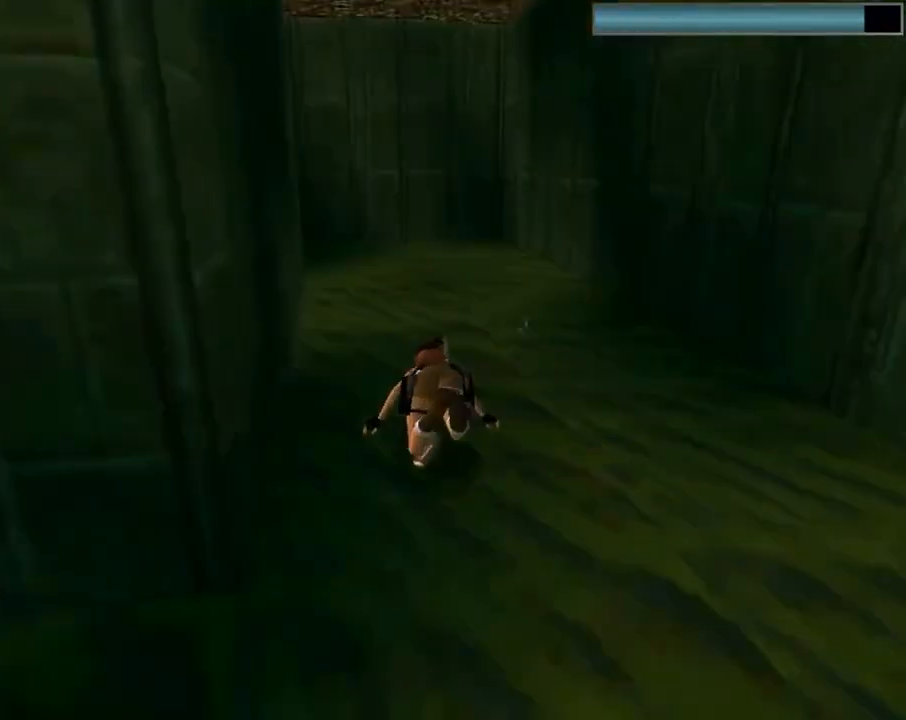
{"buttons": ["CROSS"], "left_stick": "center", "events": []}
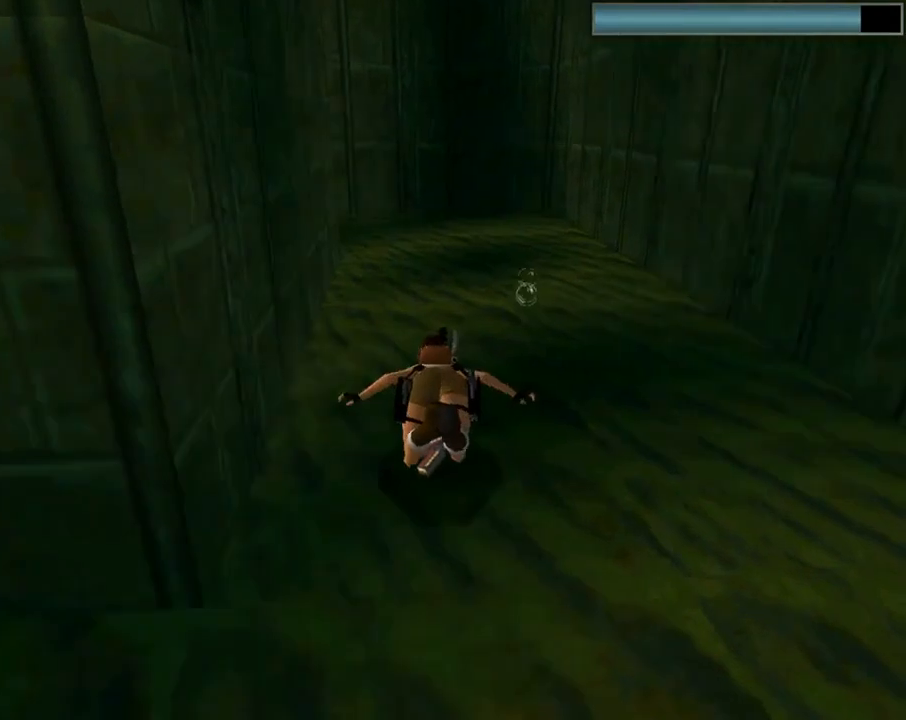
{"buttons": ["CROSS"], "left_stick": "center", "events": []}
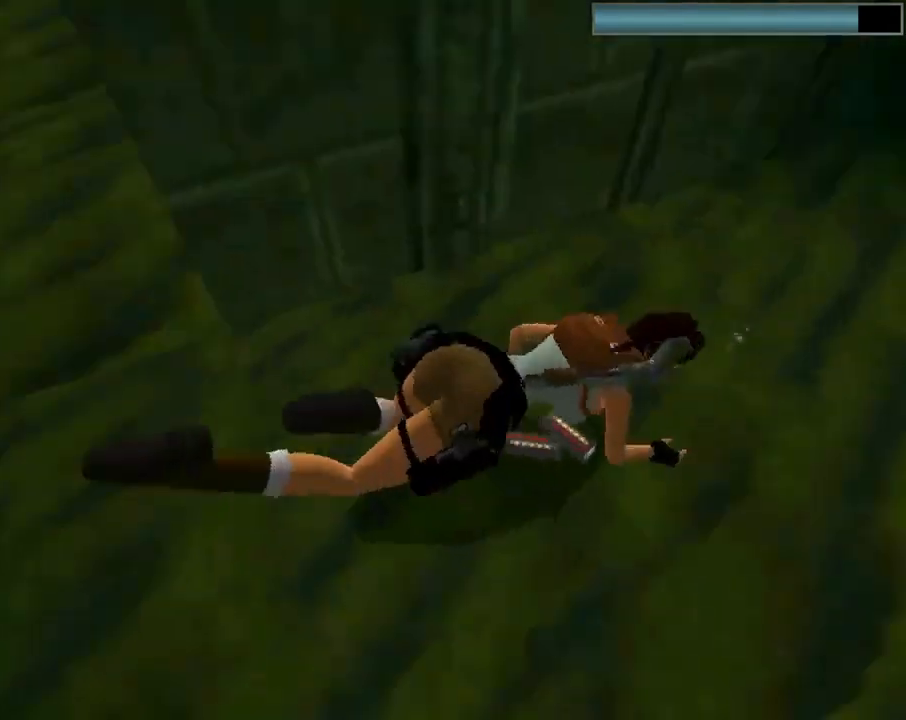
{"buttons": ["DPAD_DOWN", "DPAD_RIGHT"], "left_stick": "center", "events": [[67, "CROSS", "up"], [67, "DPAD_RIGHT", "down"], [100, "DPAD_DOWN", "down"]]}
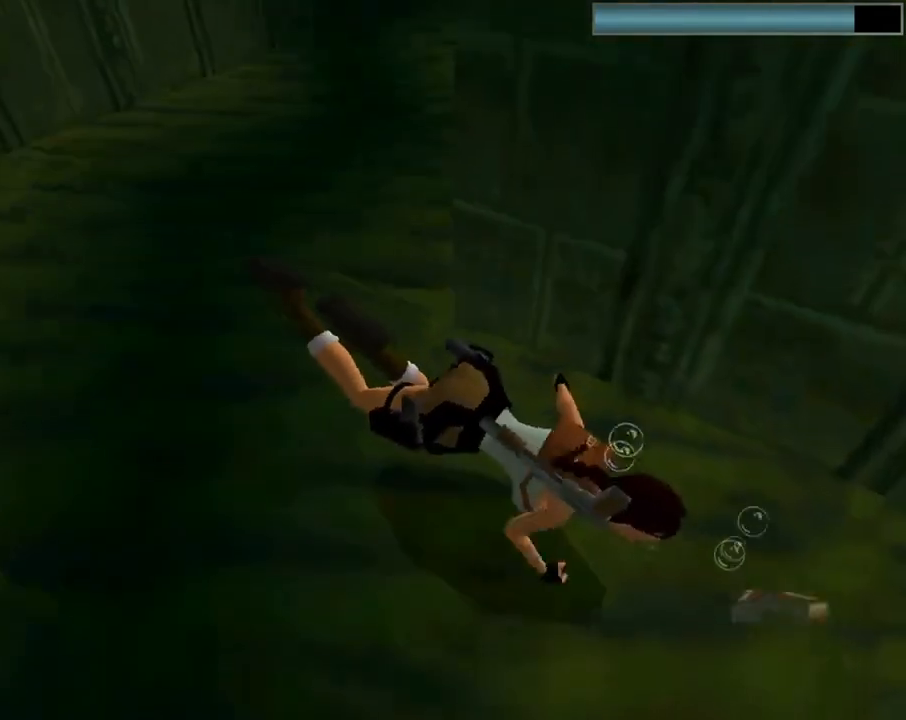
{"buttons": ["DPAD_DOWN", "DPAD_RIGHT"], "left_stick": "center", "events": []}
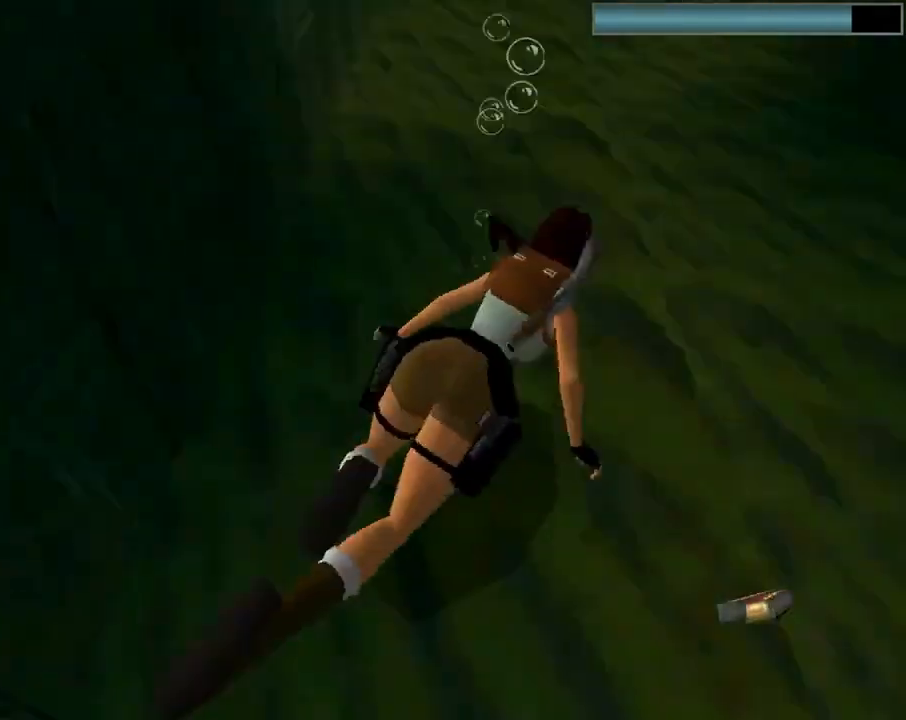
{"buttons": ["SQUARE", "DPAD_DOWN", "DPAD_RIGHT"], "left_stick": "center", "events": [[467, "SQUARE", "down"]]}
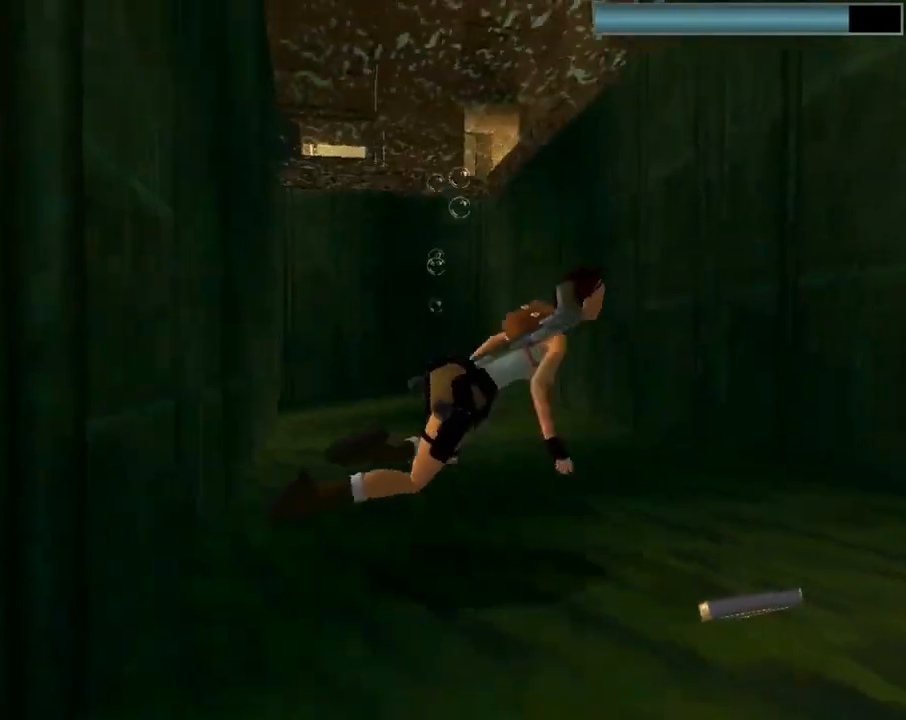
{"buttons": ["SQUARE", "DPAD_RIGHT"], "left_stick": "center", "events": [[33, "DPAD_DOWN", "up"]]}
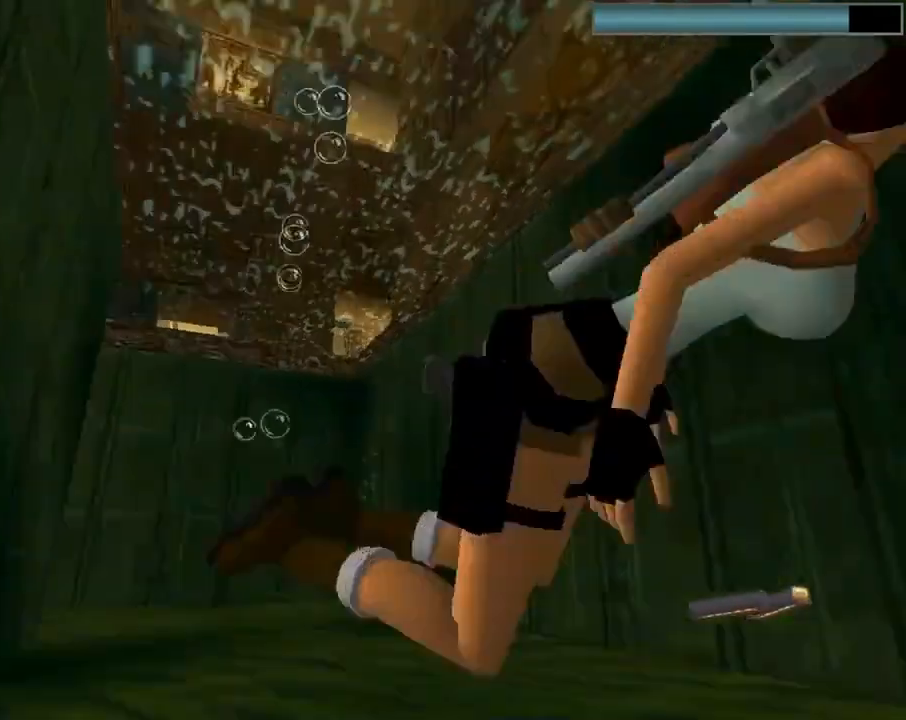
{"buttons": ["SQUARE", "DPAD_RIGHT"], "left_stick": "center", "events": [[33, "DPAD_UP", "down"], [400, "DPAD_UP", "up"]]}
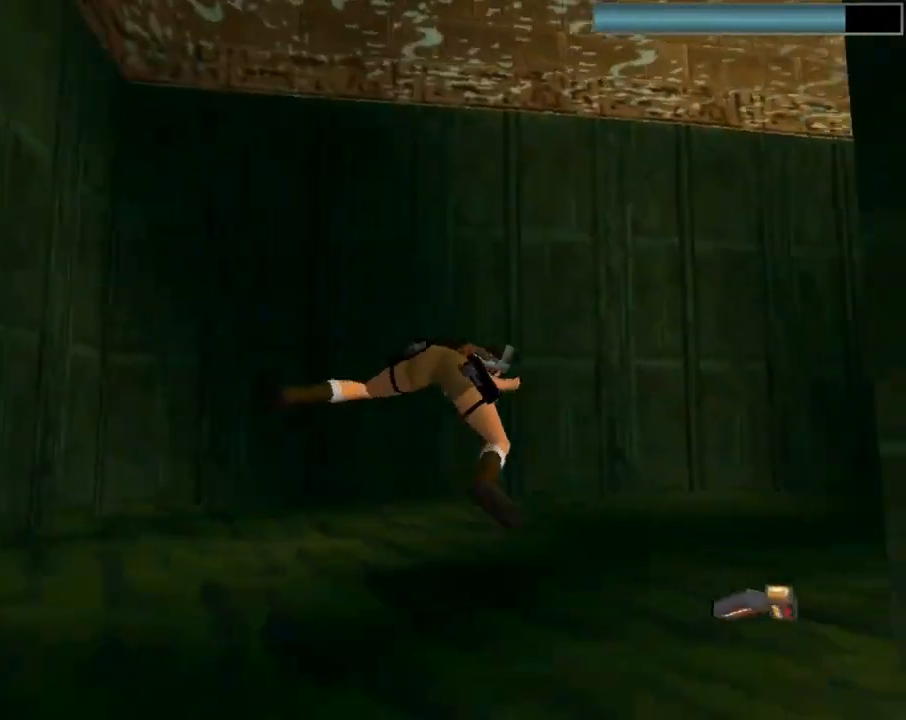
{"buttons": ["SQUARE", "DPAD_RIGHT"], "left_stick": "center", "events": [[67, "DPAD_RIGHT", "up"], [133, "DPAD_RIGHT", "down"], [200, "DPAD_DOWN", "down"], [433, "DPAD_DOWN", "up"]]}
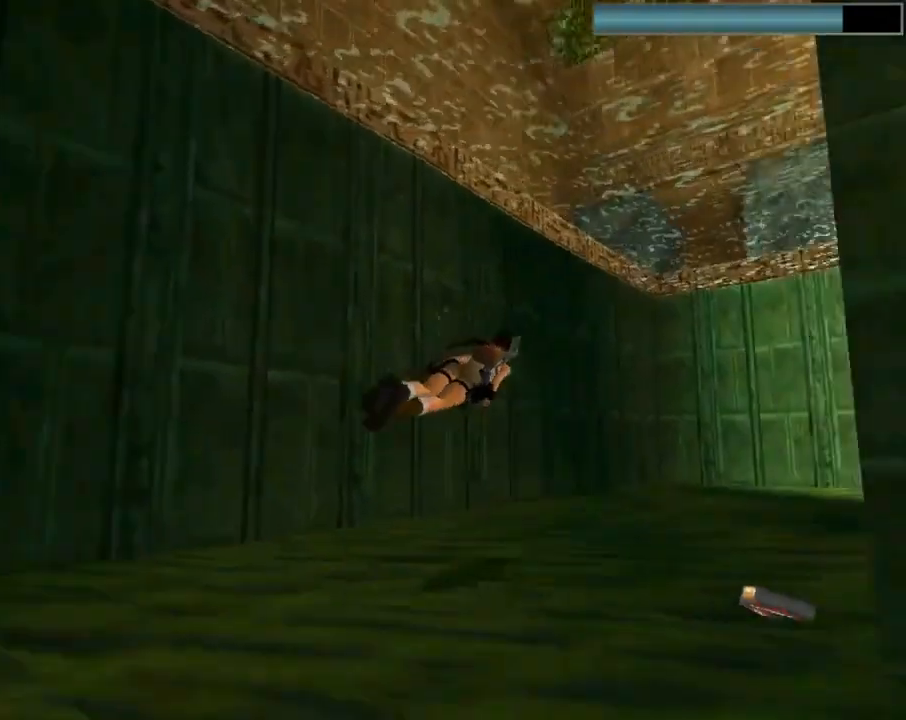
{"buttons": ["SQUARE", "DPAD_RIGHT"], "left_stick": "center", "events": [[100, "DPAD_RIGHT", "up"], [500, "DPAD_RIGHT", "down"]]}
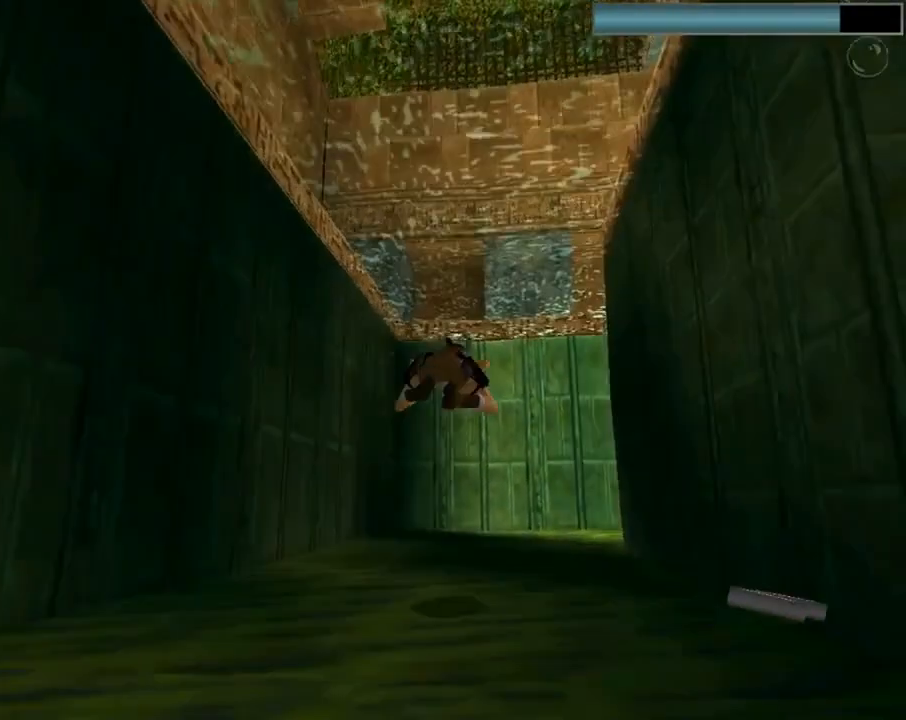
{"buttons": ["SQUARE", "DPAD_UP"], "left_stick": "center", "events": [[167, "DPAD_RIGHT", "up"], [467, "DPAD_UP", "down"]]}
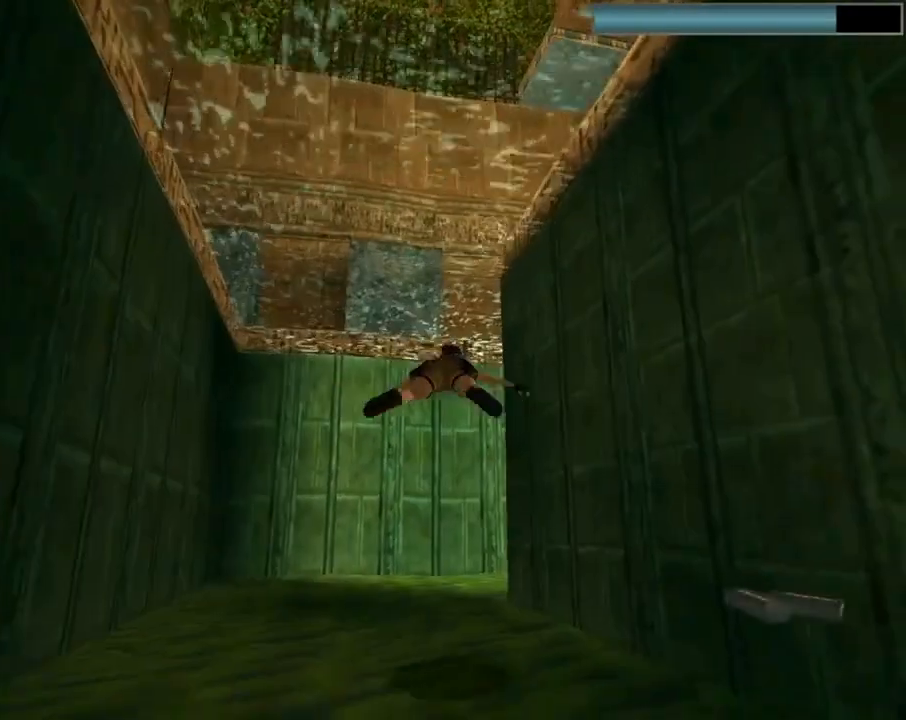
{"buttons": ["SQUARE"], "left_stick": "center", "events": [[100, "DPAD_UP", "up"], [333, "DPAD_LEFT", "down"], [400, "DPAD_LEFT", "up"]]}